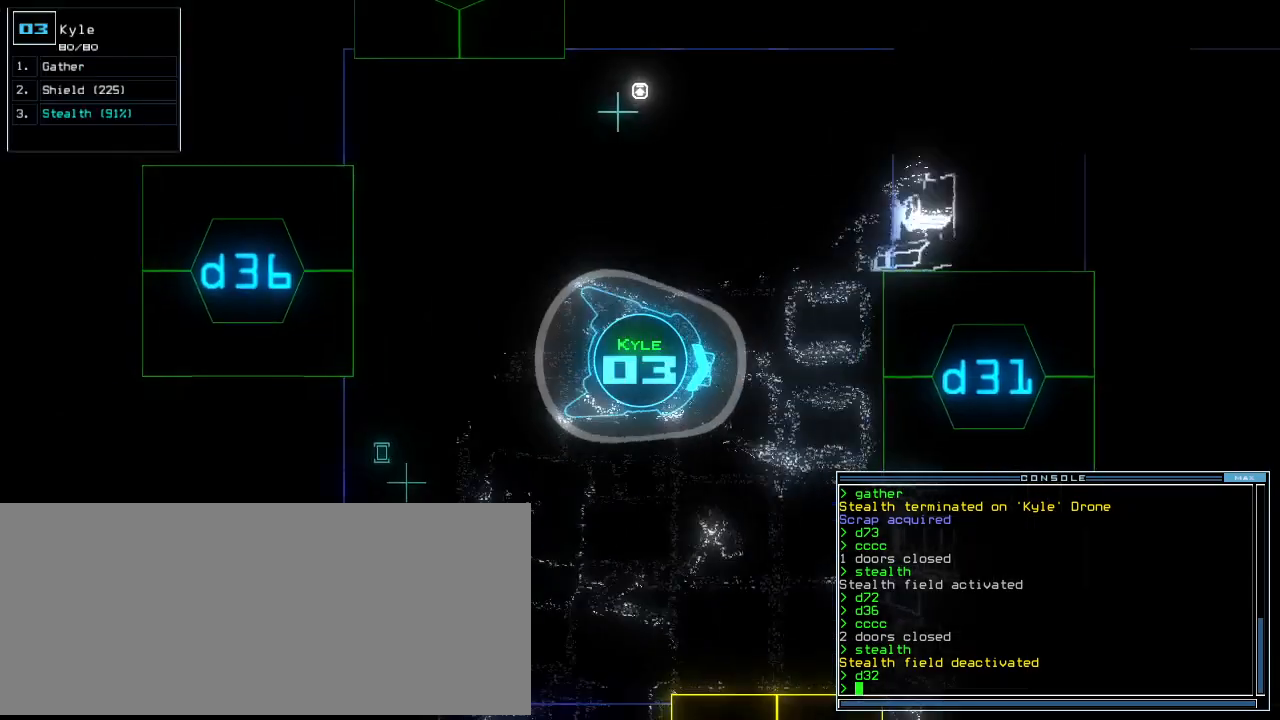
Gameplay with keyboard; each line is a JSON object with the keys held at the frame after it. "events" lists presses ("down") and releases ("up") of ".", "0", "1", "2", "3", "4", "5", "6", "7", "8", "9", "a", "b", "backspace", "c", "caps_lock", "comma", "ctrl_l", "ctrl_r", "d", "down", "e", "equals", "escape", "f", "f8", "g", "h", "i", "j", "k", "l", "left", "m", "minus", "n", "o", "p", "q", "quote", "r", "return", "right", "s", "semicolon", "shift_l", "shift_r", "space", "t", "tab", "tilde", "u", "up", "v", "w", "x", "y" and "z" between this image and that frame as [ms after this image, input, new state], when the widget could be followed in between. No other keys are recorded. Mouse input is not recorded.
{"keys": ["left", "up"], "events": [[240, "down", "up"], [360, "up", "down"]]}
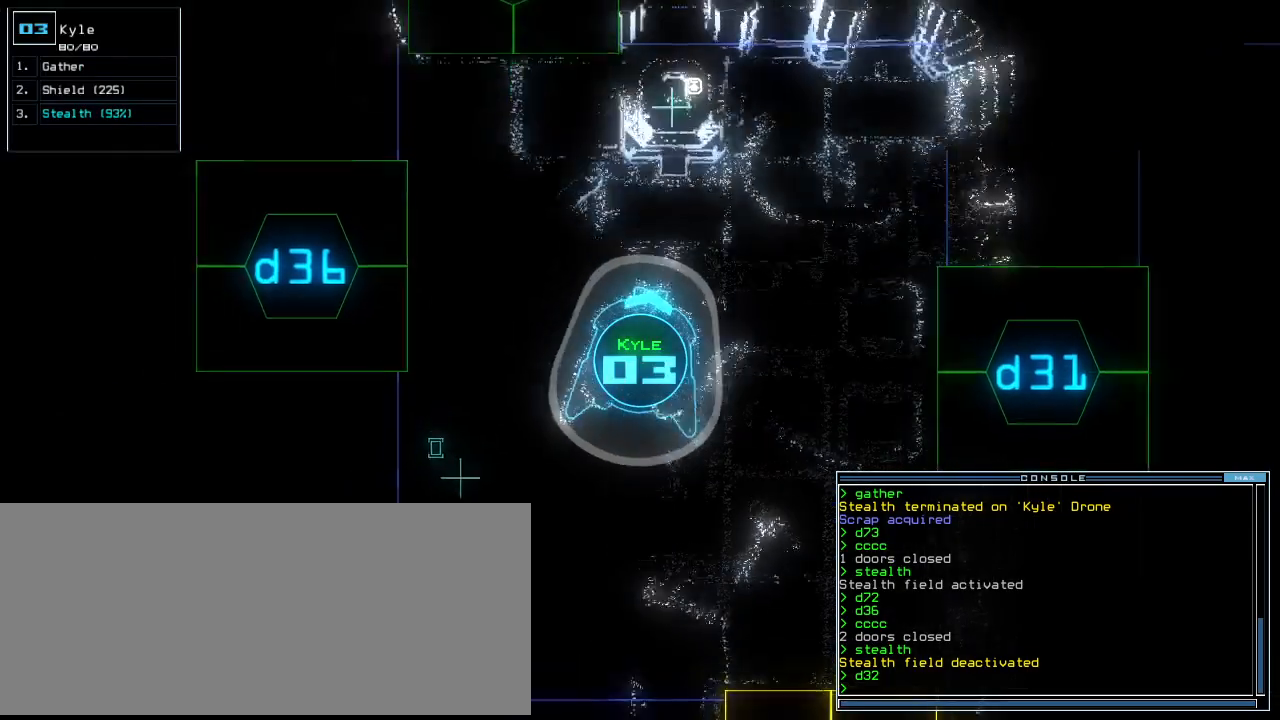
{"keys": ["right", "up"], "events": [[340, "left", "up"], [480, "right", "down"]]}
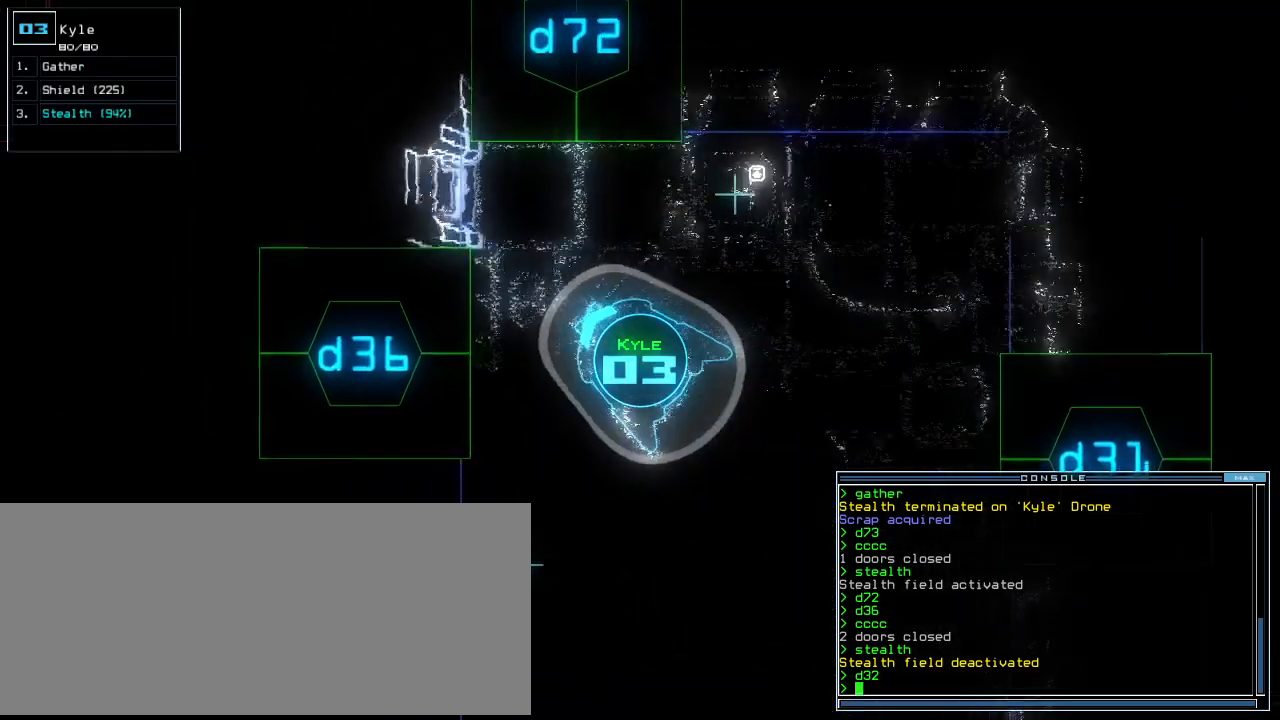
{"keys": ["up"], "events": [[60, "right", "up"], [100, "d", "down"], [160, "d", "up"], [240, "right", "down"], [380, "right", "up"]]}
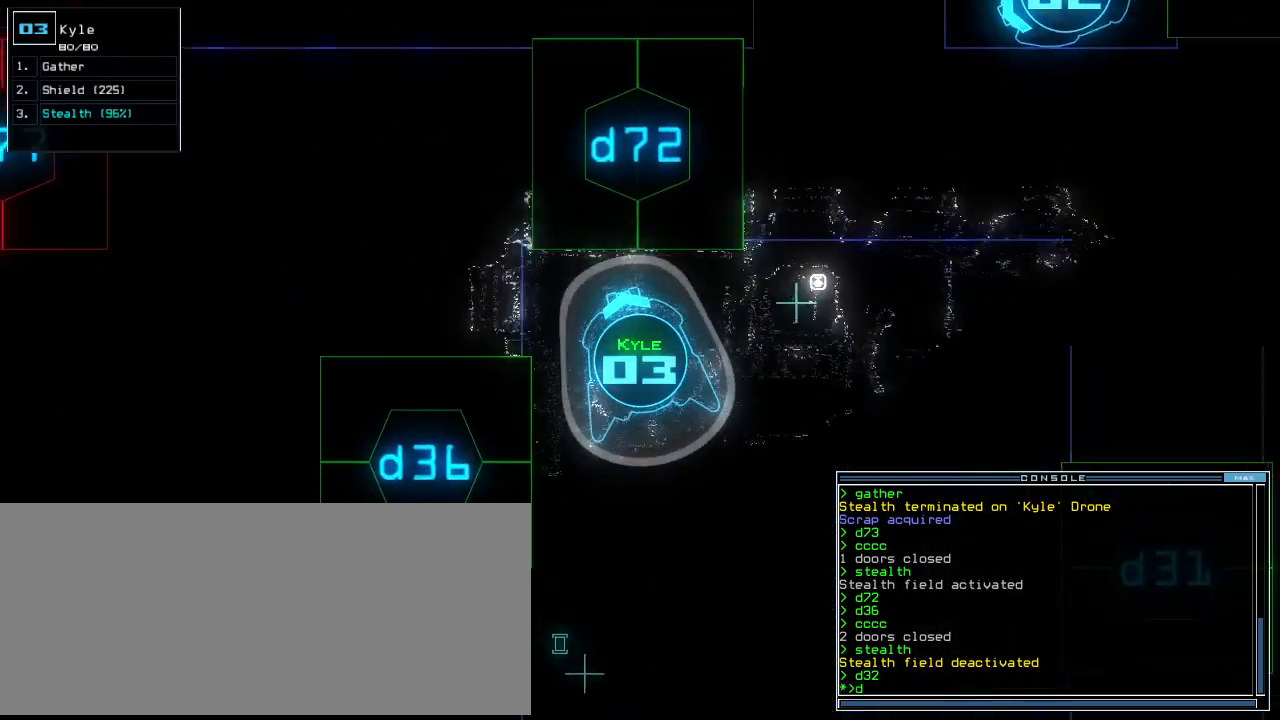
{"keys": ["2"], "events": [[160, "up", "up"], [320, "7", "down"], [440, "7", "up"], [460, "2", "down"]]}
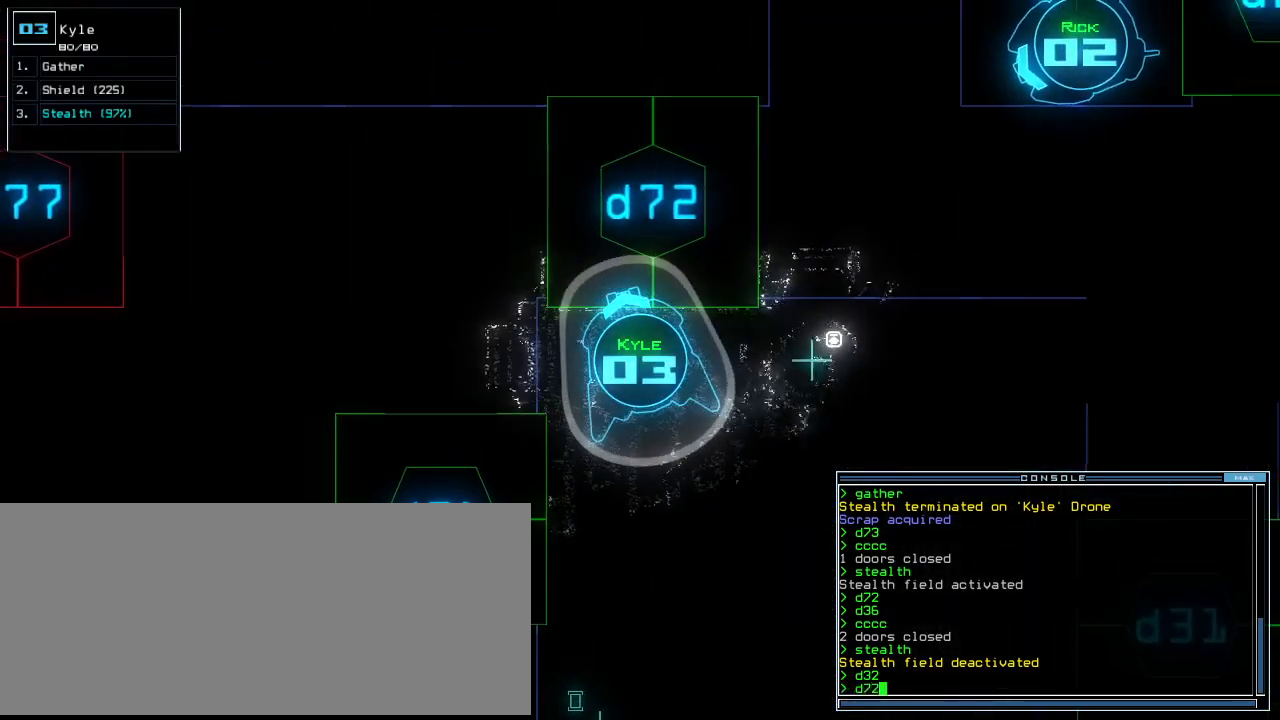
{"keys": ["s", "up"], "events": [[40, "2", "up"], [60, "return", "down"], [140, "return", "up"], [260, "up", "down"], [300, "right", "down"], [420, "right", "up"], [440, "s", "down"]]}
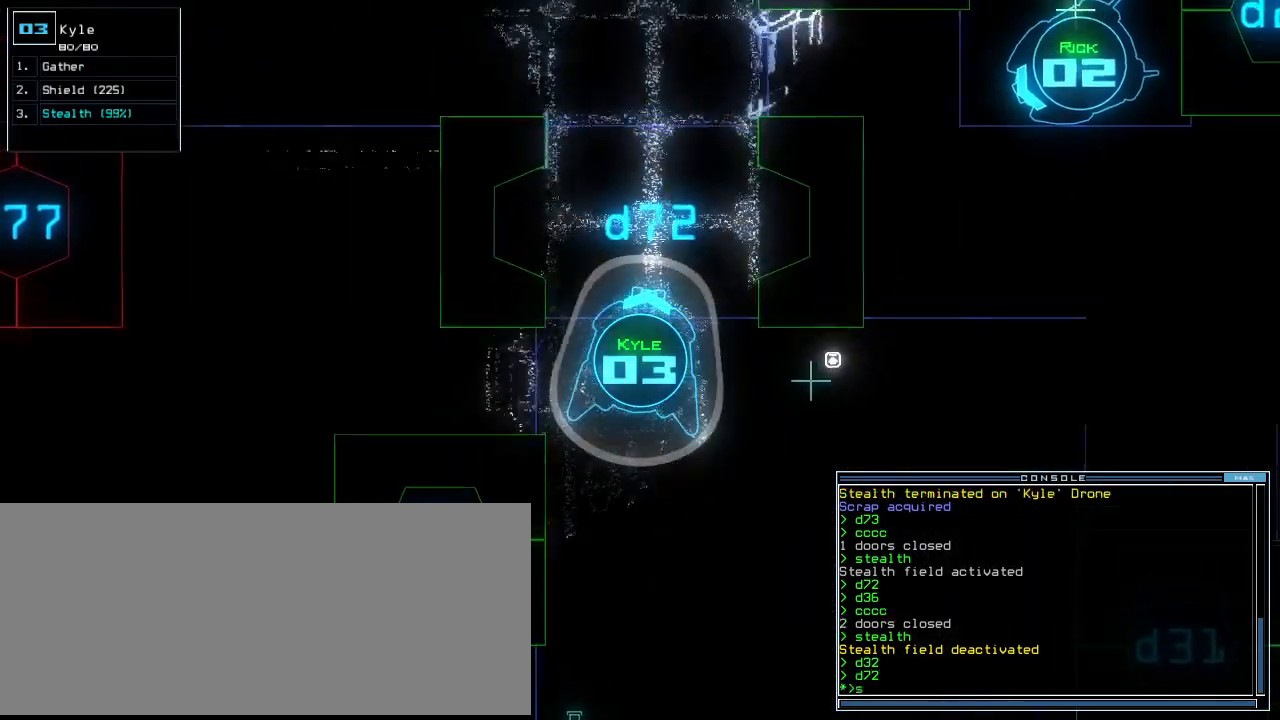
{"keys": ["up"], "events": [[20, "backspace", "down"], [20, "t", "down"], [40, "s", "up"], [100, "backspace", "up"], [120, "t", "up"], [160, "return", "down"], [280, "return", "up"], [380, "left", "down"], [460, "left", "up"]]}
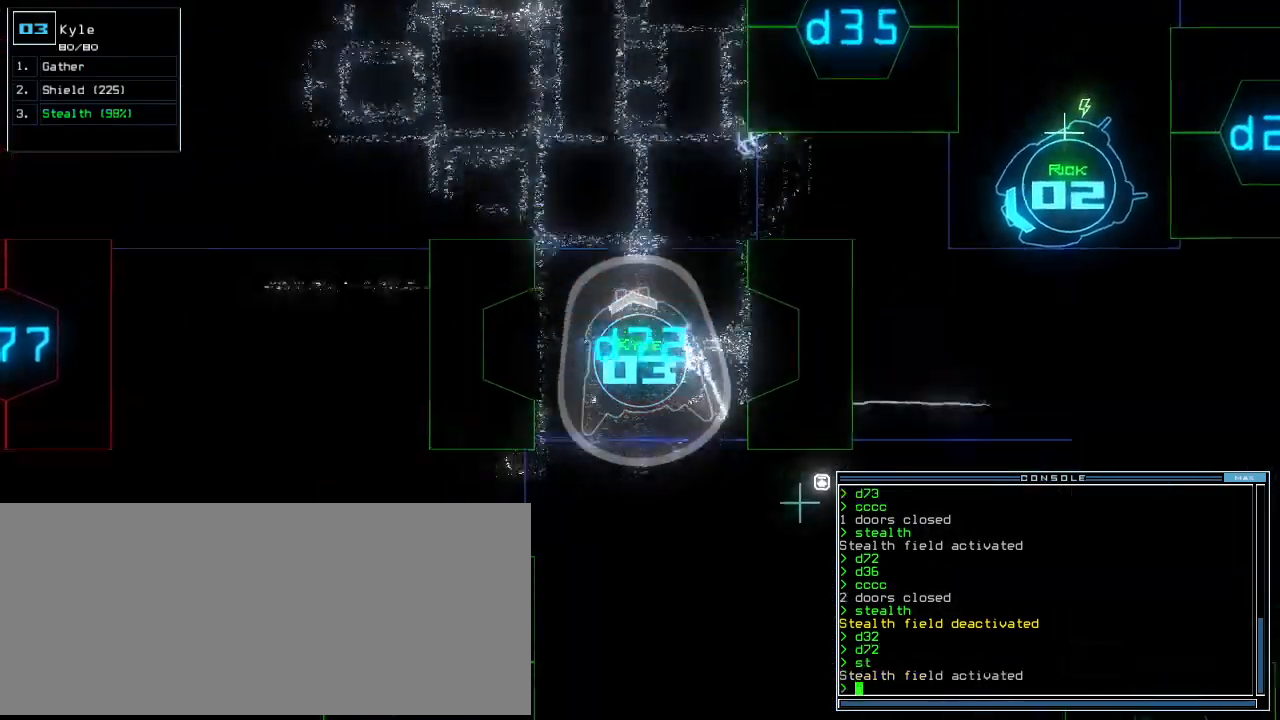
{"keys": ["up"], "events": []}
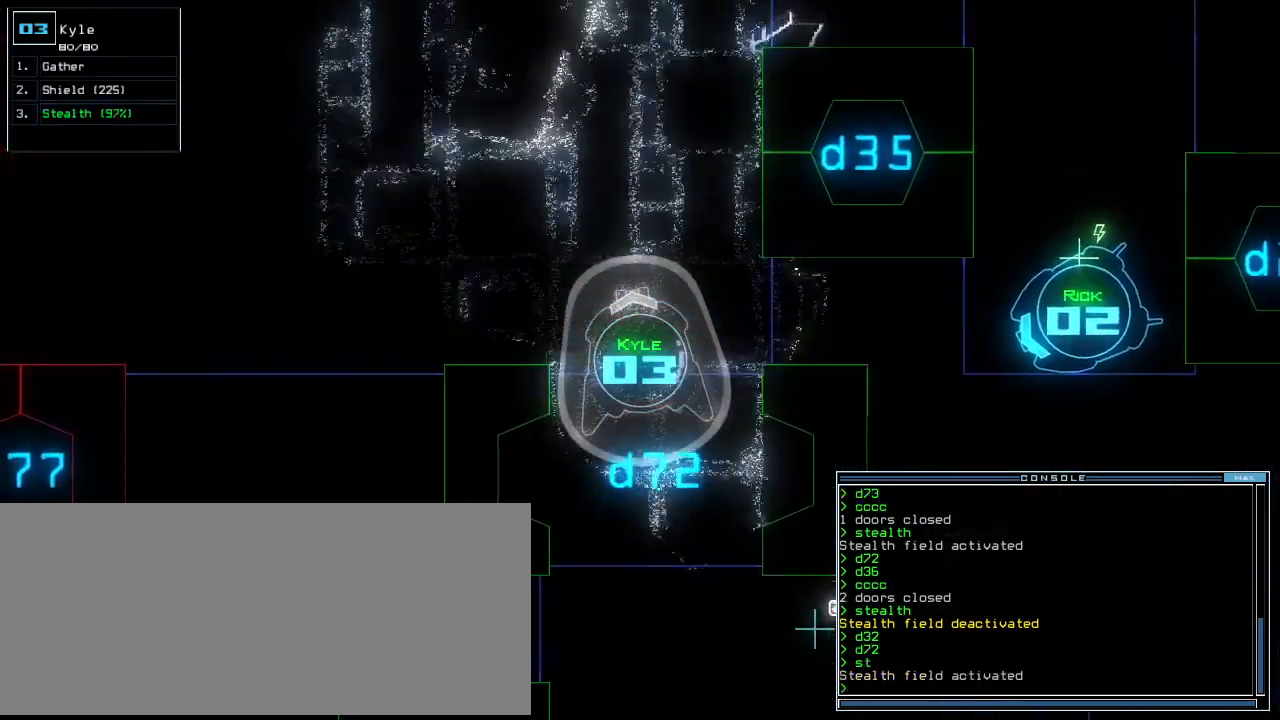
{"keys": ["left", "up"], "events": [[440, "left", "down"]]}
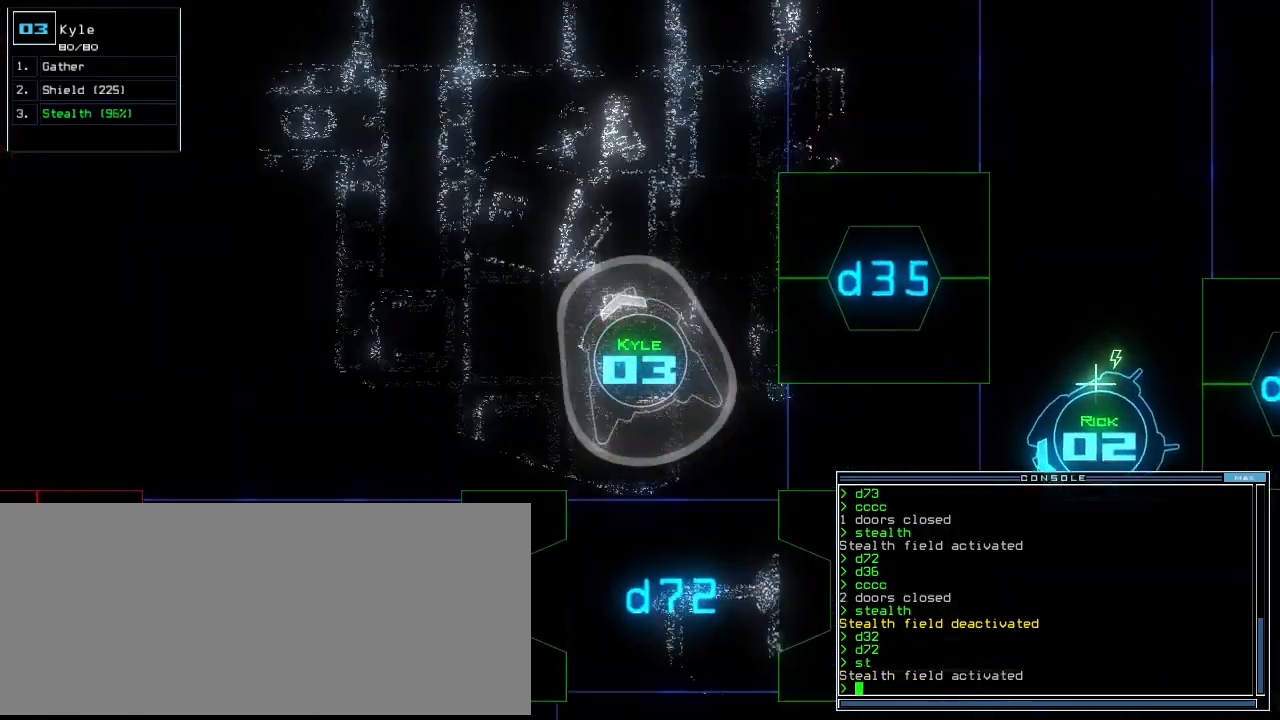
{"keys": ["up"], "events": [[20, "left", "up"]]}
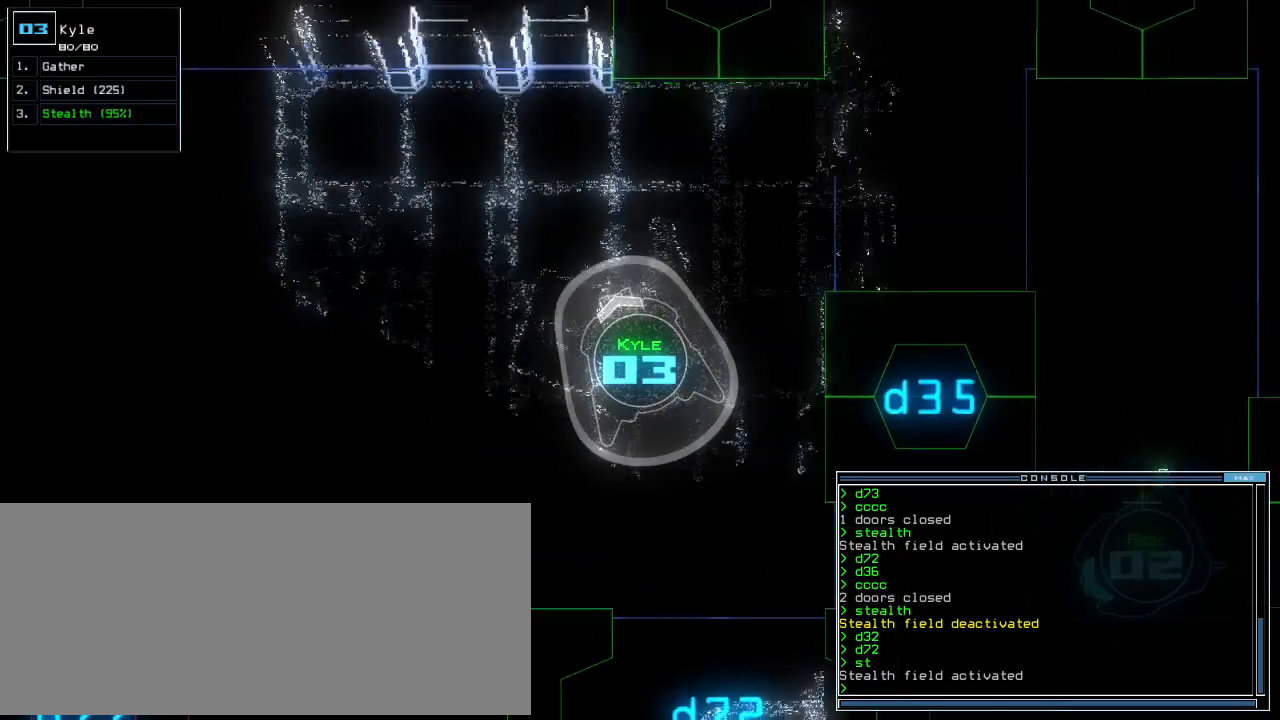
{"keys": ["up"], "events": [[140, "right", "down"], [360, "d", "down"], [440, "d", "up"], [480, "right", "up"]]}
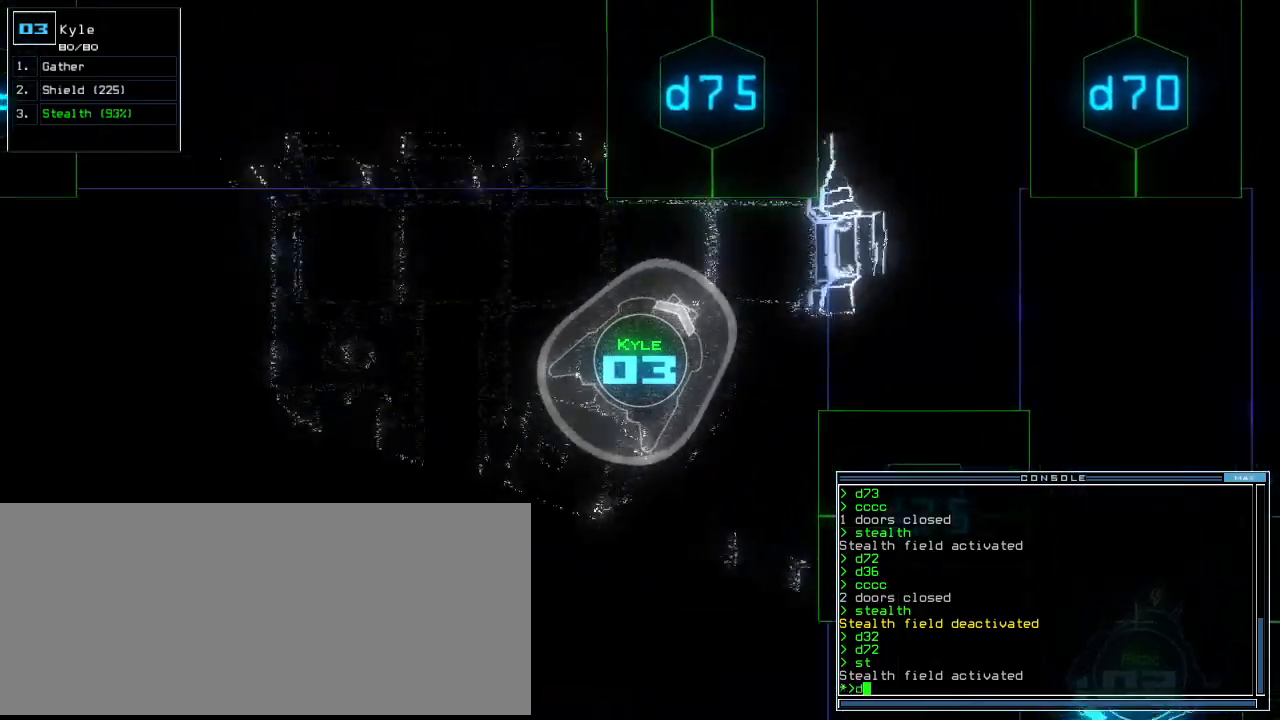
{"keys": ["up"], "events": [[300, "left", "down"], [480, "left", "up"]]}
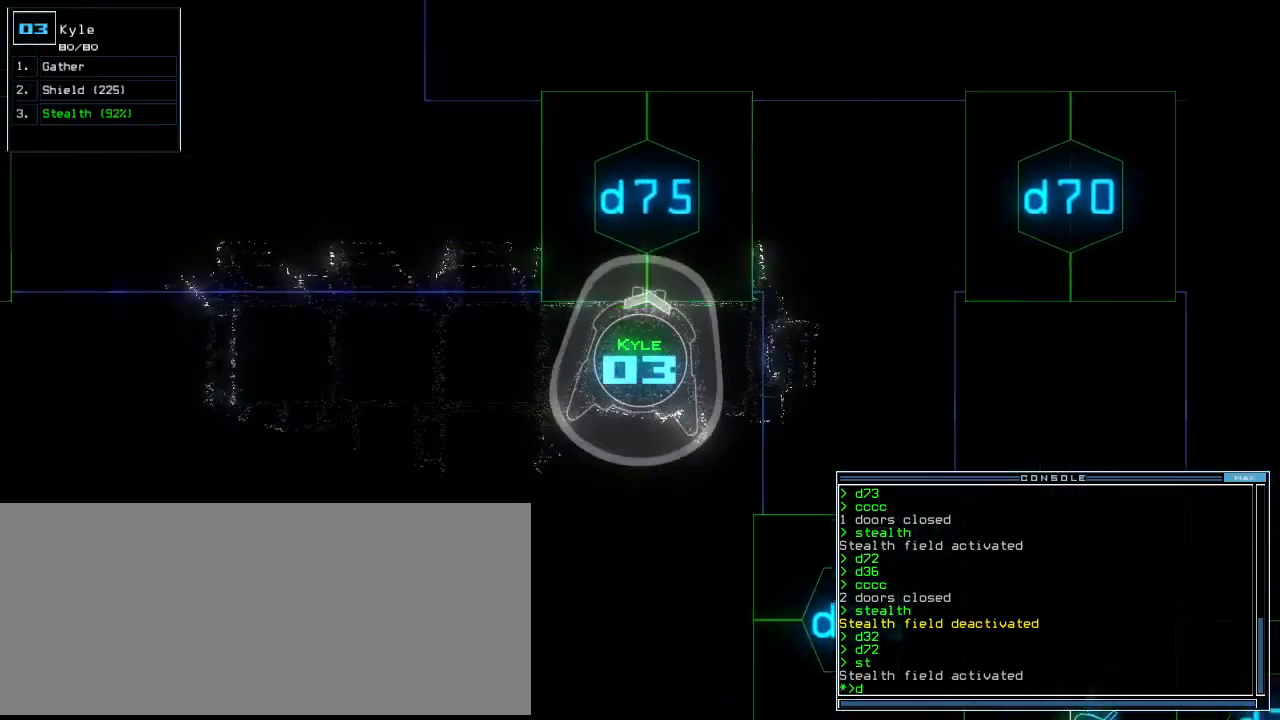
{"keys": ["5"], "events": [[60, "up", "up"], [160, "7", "down"], [240, "7", "up"], [440, "5", "down"]]}
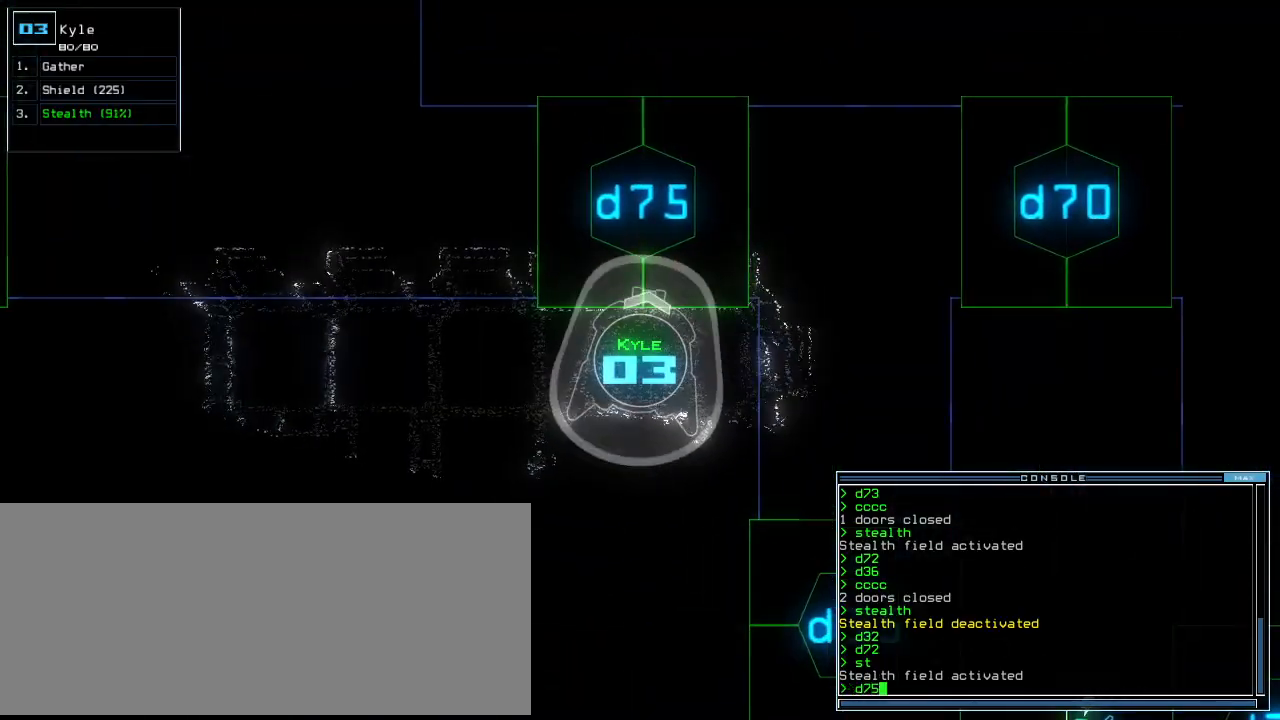
{"keys": ["up"], "events": [[20, "5", "up"], [120, "return", "down"], [180, "return", "up"], [300, "up", "down"], [460, "left", "down"], [500, "left", "up"]]}
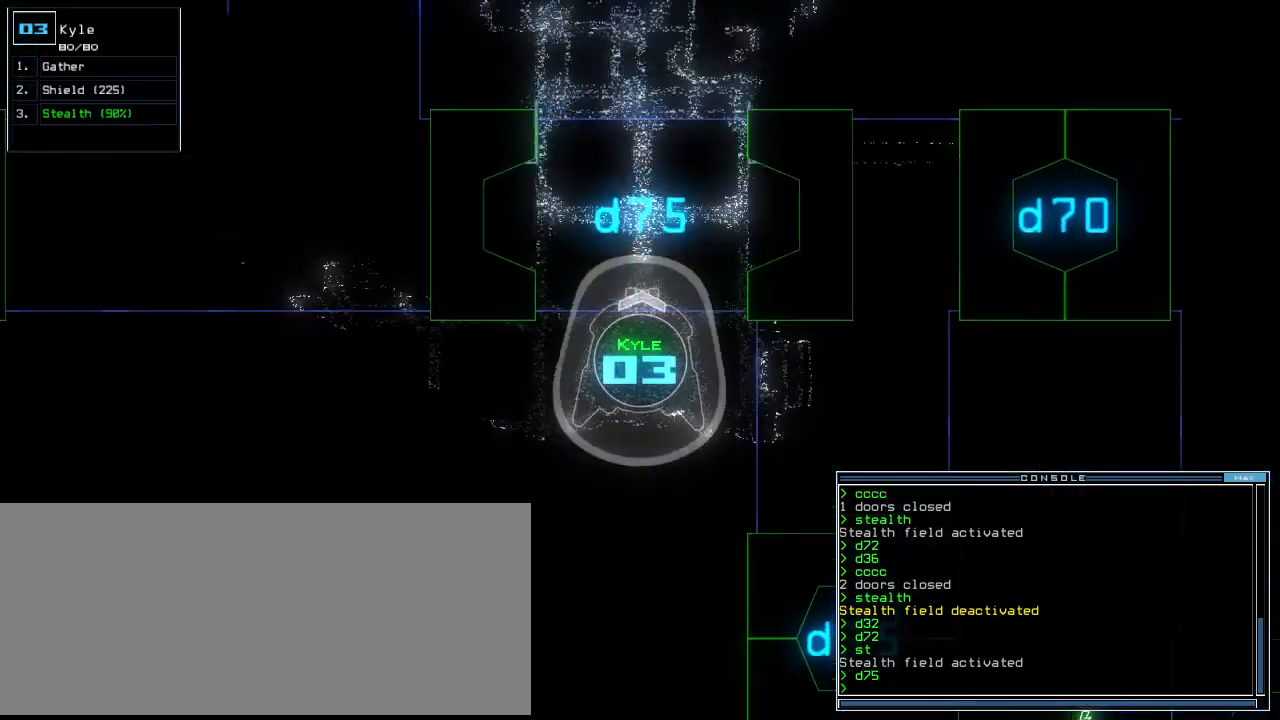
{"keys": ["up"], "events": [[240, "right", "down"], [280, "right", "up"]]}
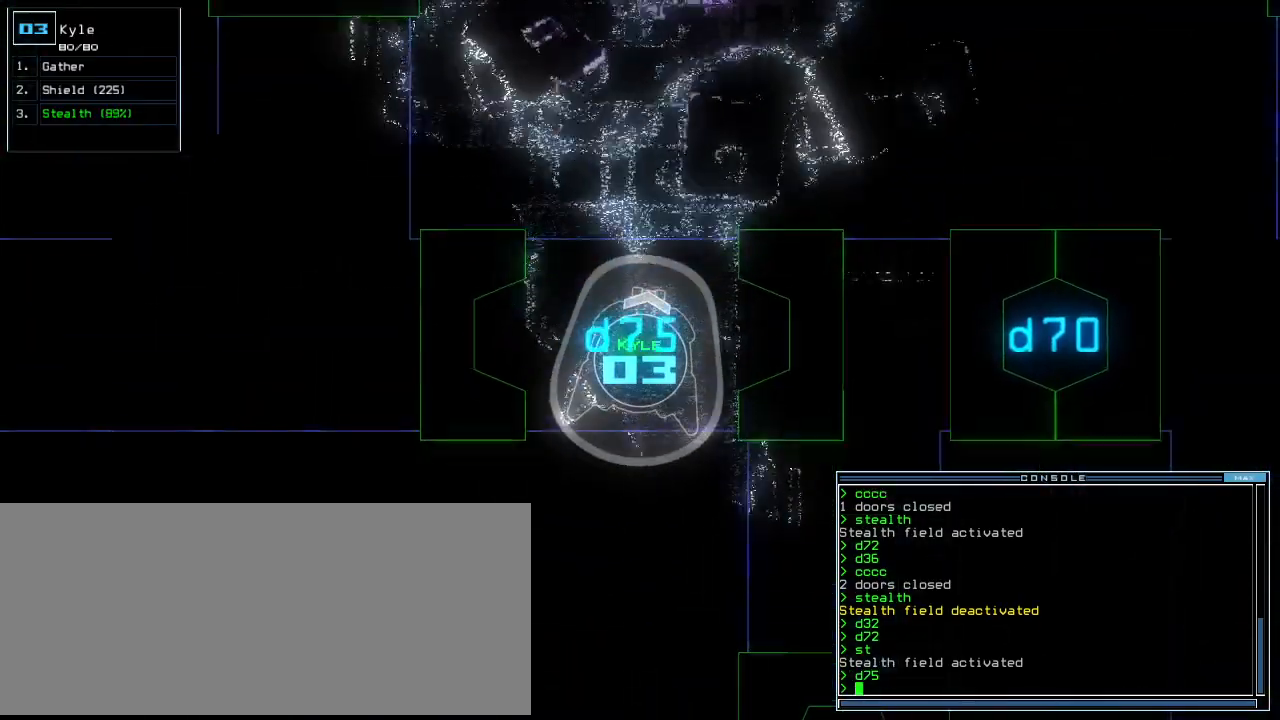
{"keys": ["right", "up"], "events": [[480, "right", "down"]]}
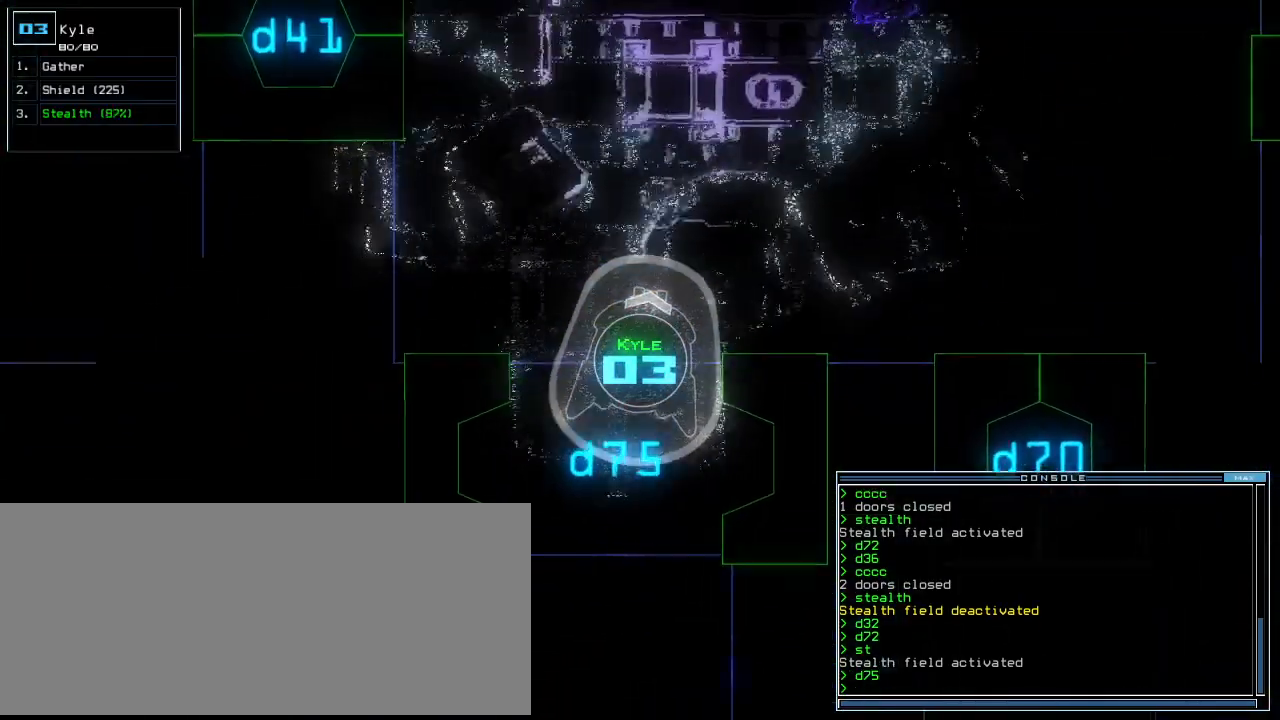
{"keys": [], "events": [[160, "right", "up"], [260, "c", "down"], [320, "c", "up"], [380, "c", "down"], [480, "c", "up"], [500, "up", "up"]]}
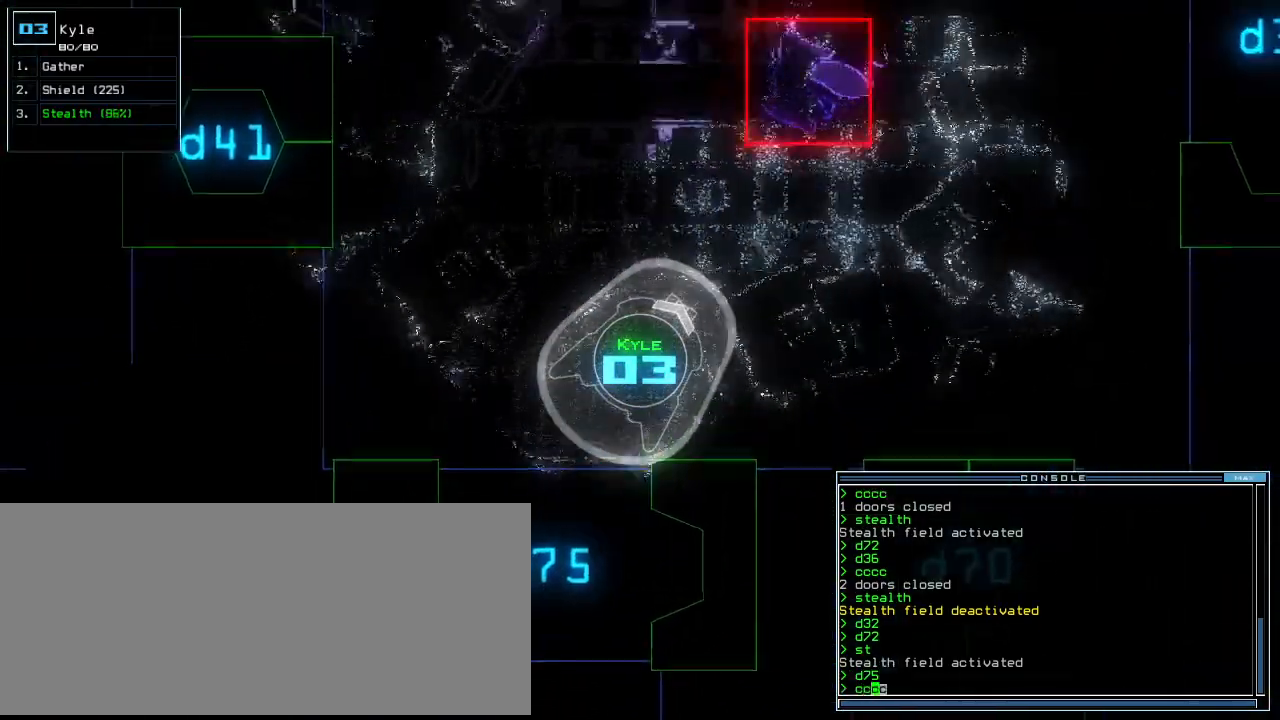
{"keys": ["down"], "events": [[100, "return", "down"], [180, "return", "up"], [320, "right", "down"], [360, "down", "down"], [460, "right", "up"]]}
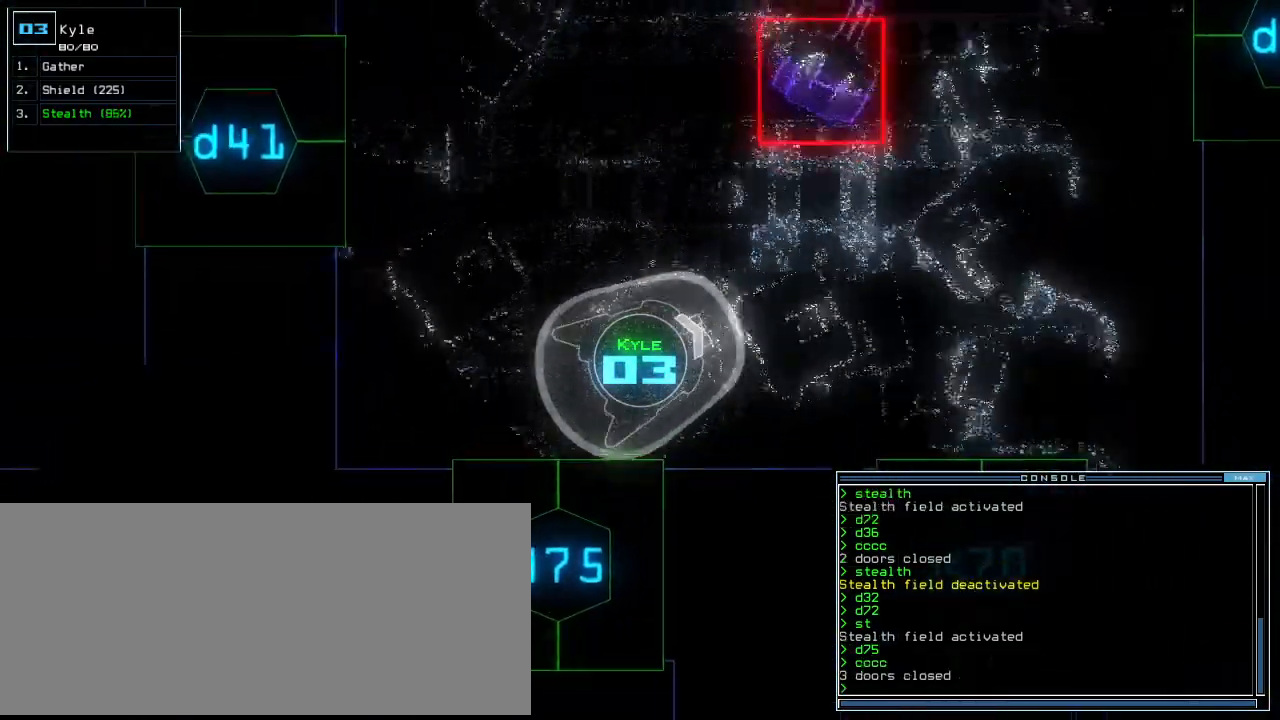
{"keys": ["left"], "events": [[100, "left", "down"], [120, "d", "down"], [180, "d", "up"], [320, "down", "up"]]}
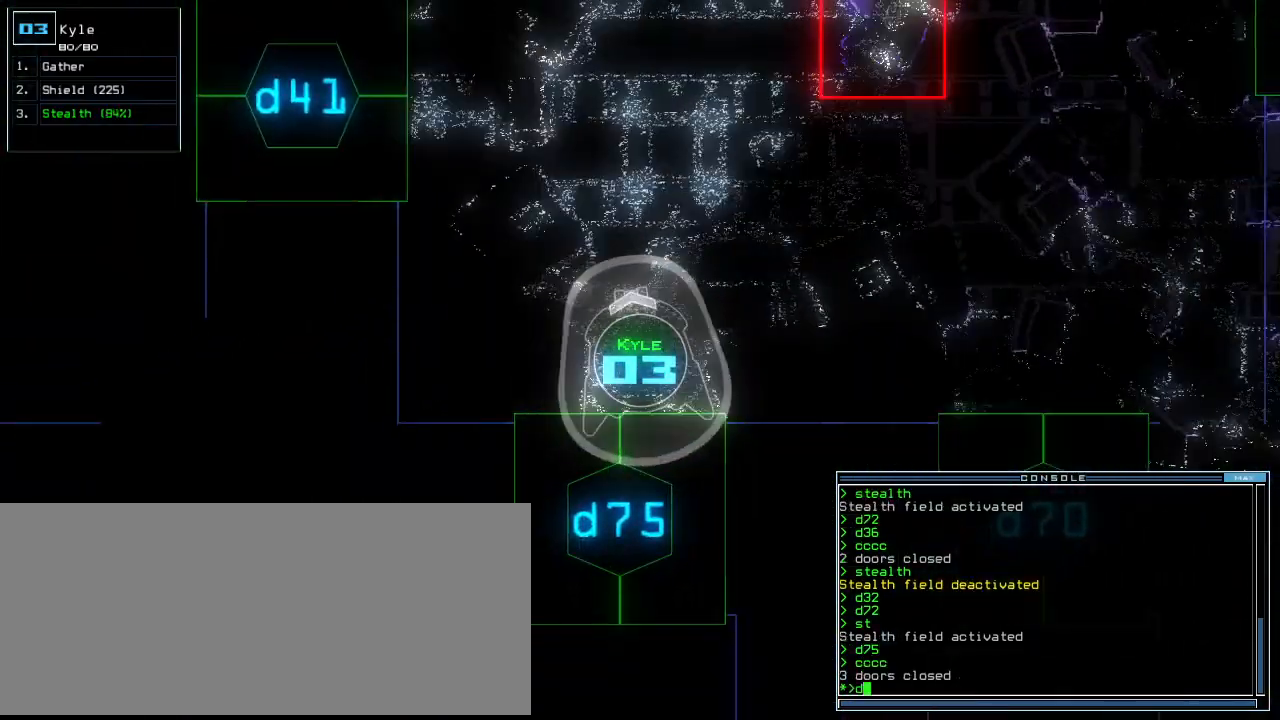
{"keys": ["5"], "events": [[20, "left", "up"], [400, "7", "down"], [500, "5", "down"], [500, "7", "up"]]}
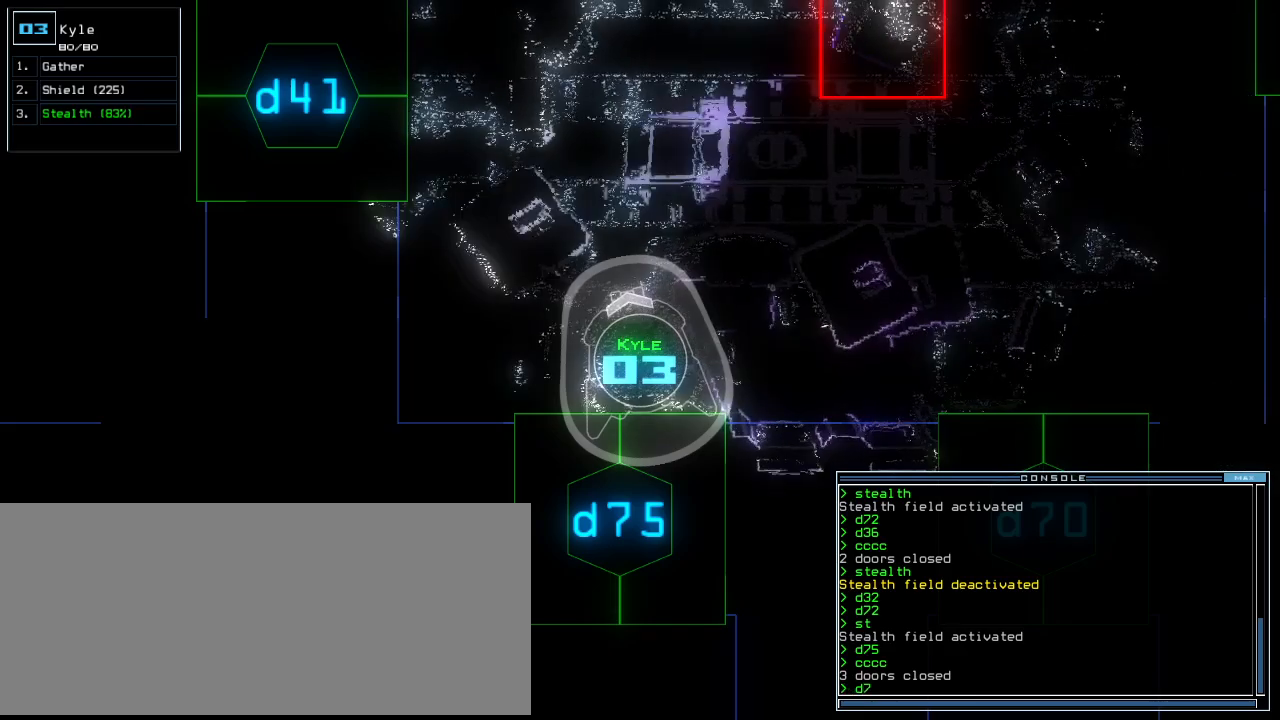
{"keys": ["down"], "events": [[80, "5", "up"], [100, "return", "down"], [160, "return", "up"], [320, "down", "down"]]}
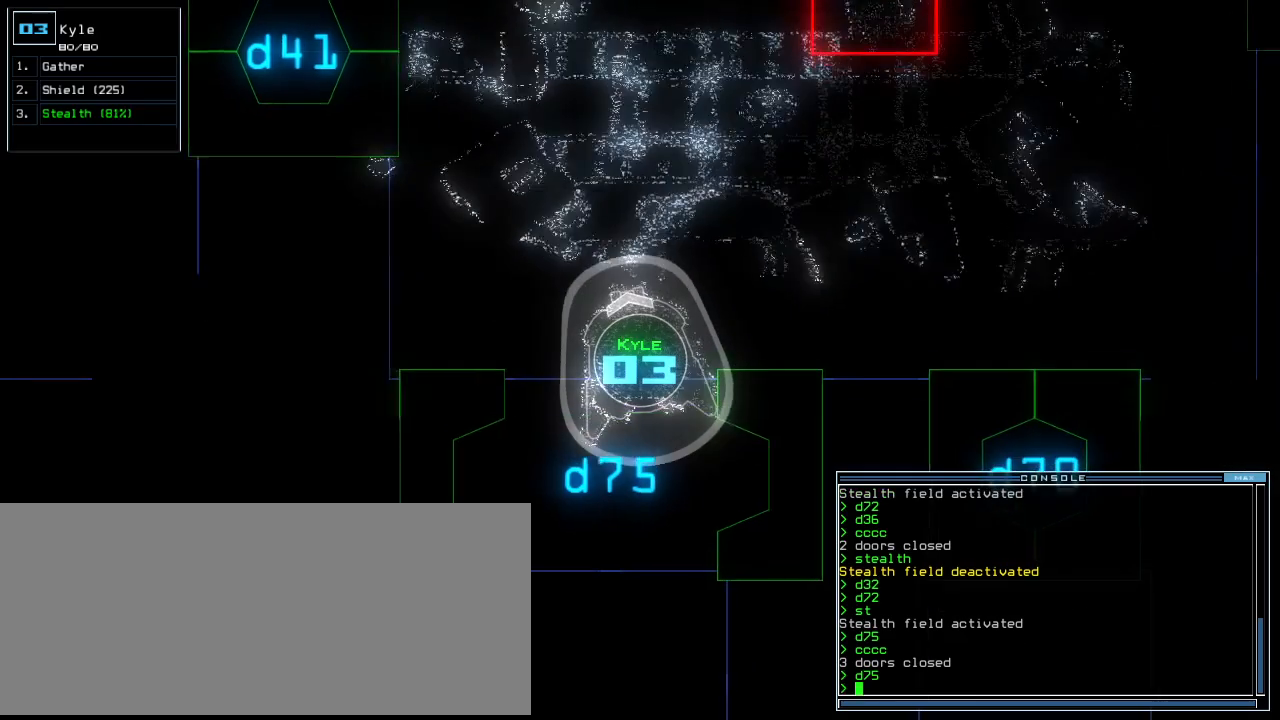
{"keys": ["down"], "events": [[300, "right", "down"], [460, "right", "up"]]}
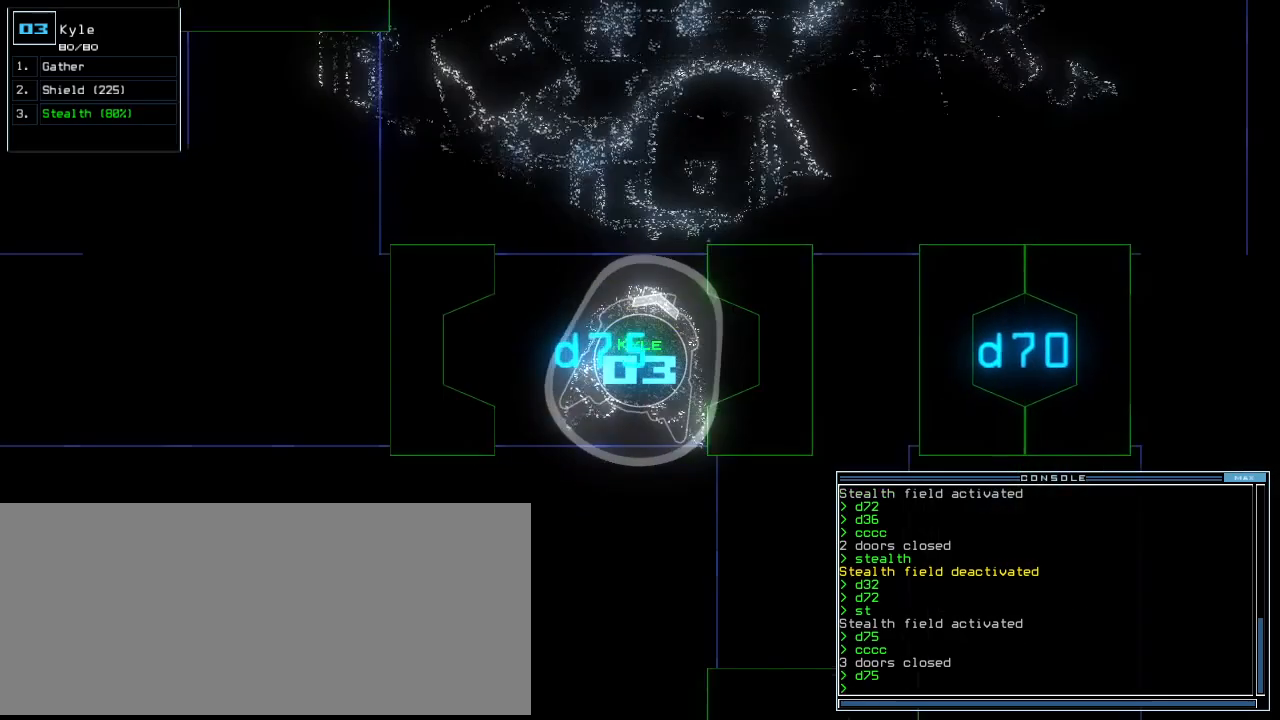
{"keys": ["down"], "events": [[260, "c", "down"], [320, "c", "up"], [340, "c", "down"], [440, "c", "up"]]}
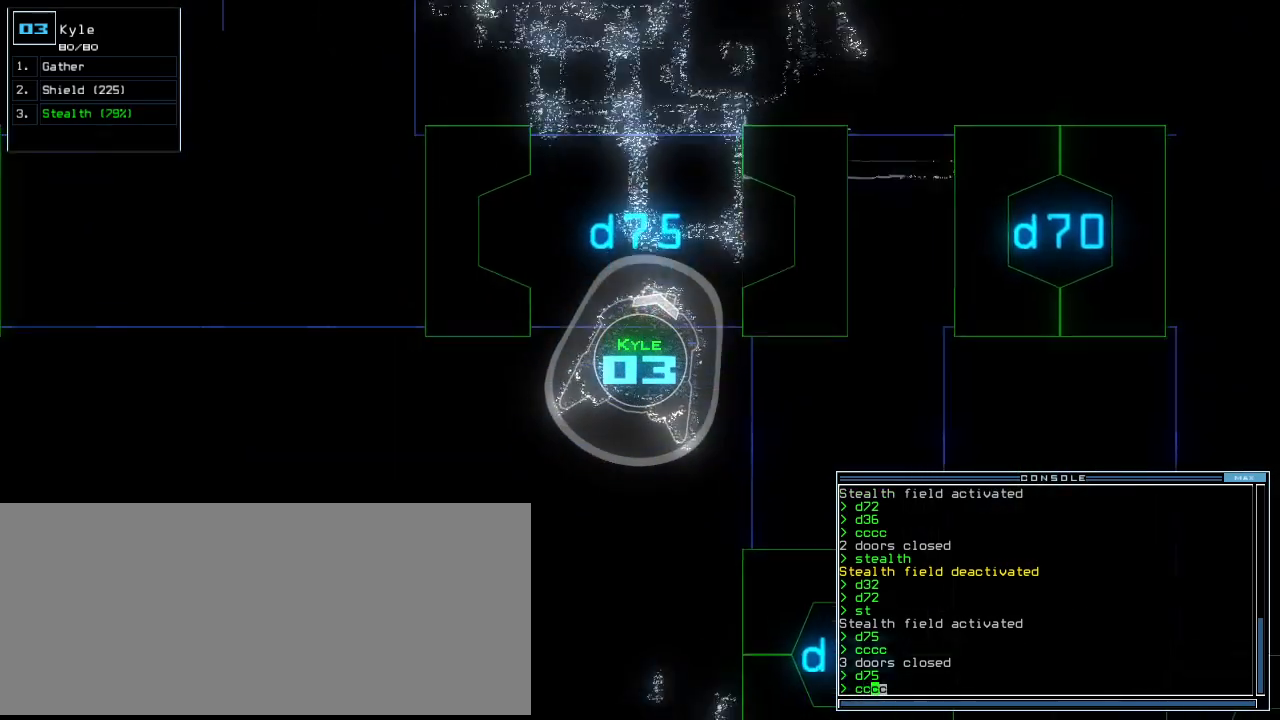
{"keys": ["down", "s"], "events": [[300, "return", "down"], [420, "return", "up"], [500, "s", "down"]]}
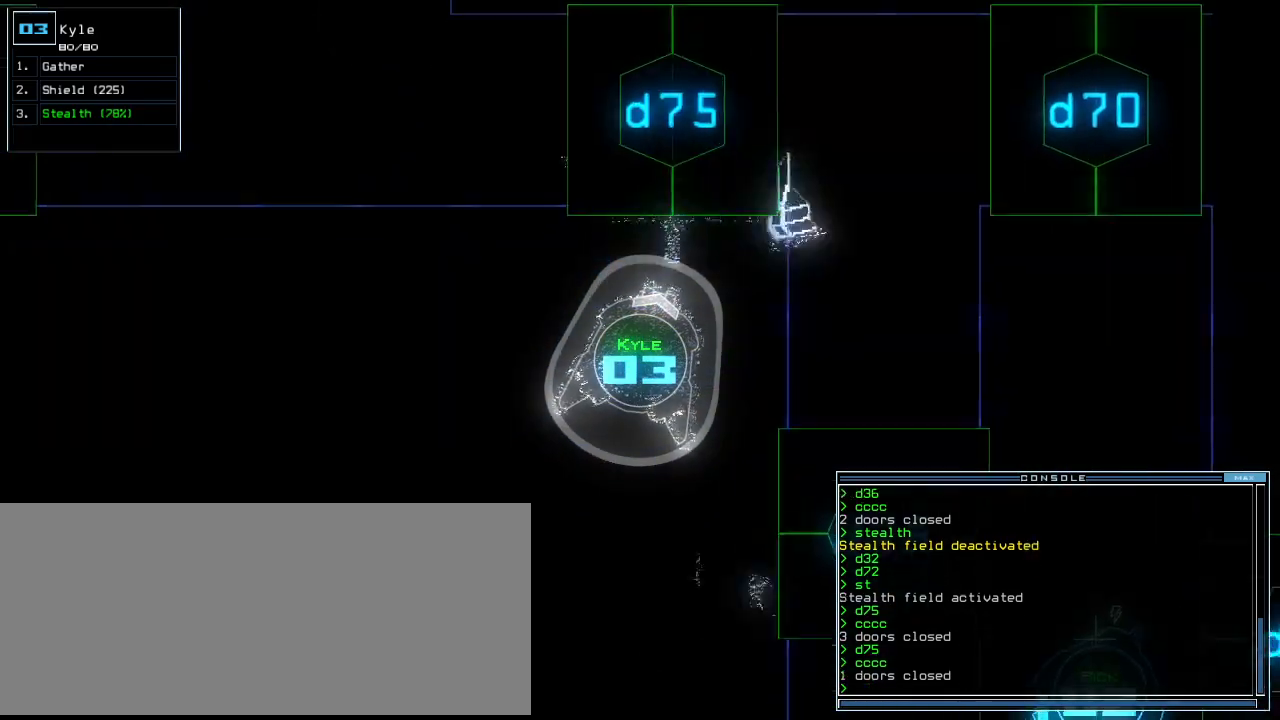
{"keys": ["right"]}
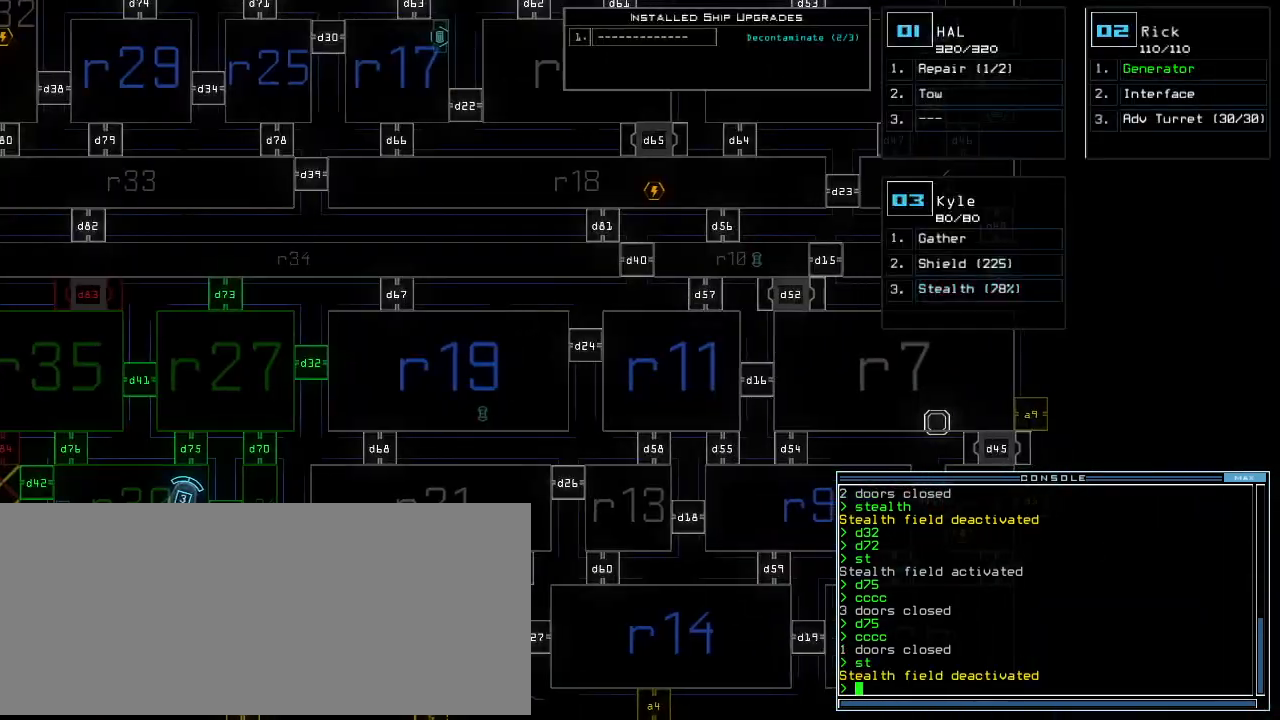
{"keys": [], "events": [[180, "right", "up"]]}
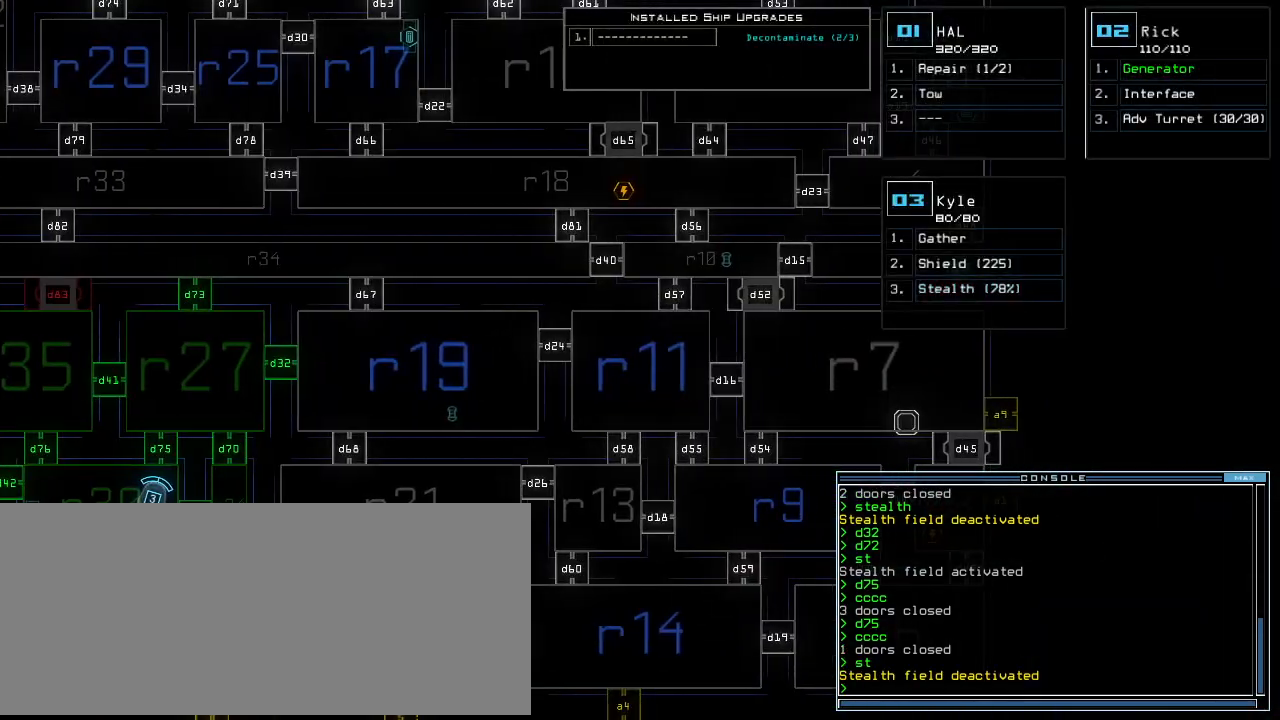
{"keys": [], "events": []}
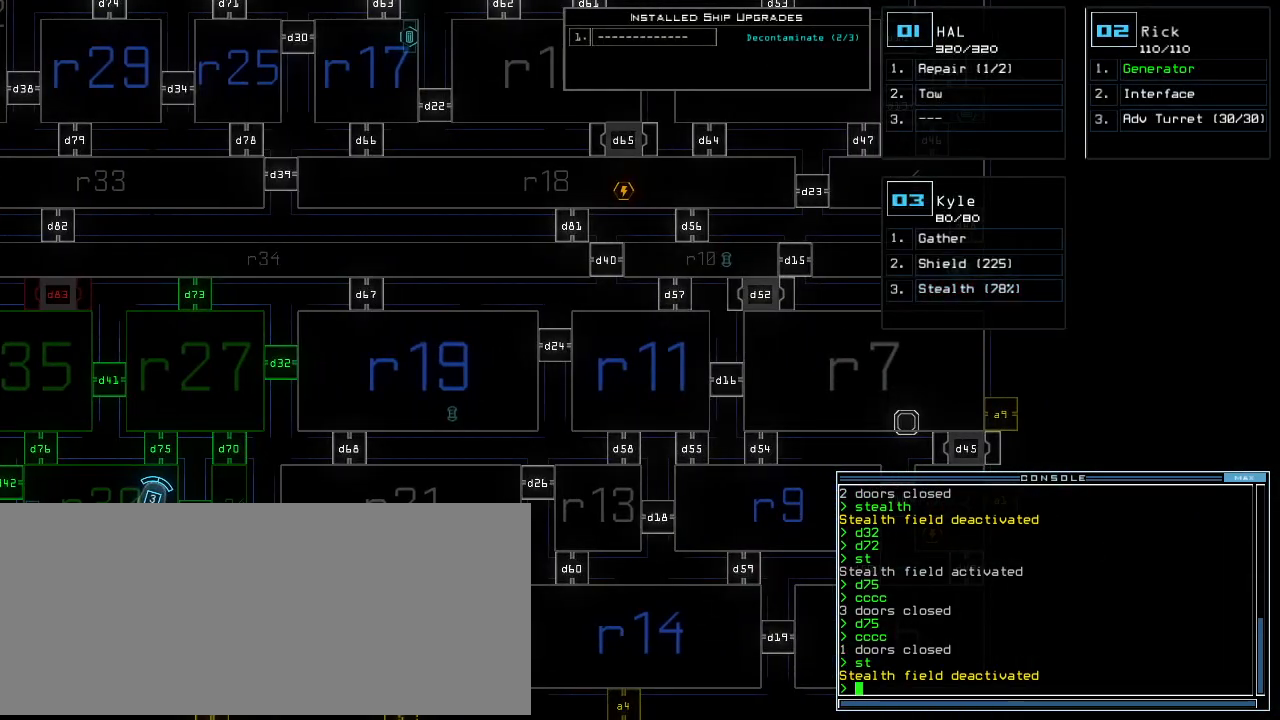
{"keys": [], "events": [[40, "d", "down"], [100, "d", "up"]]}
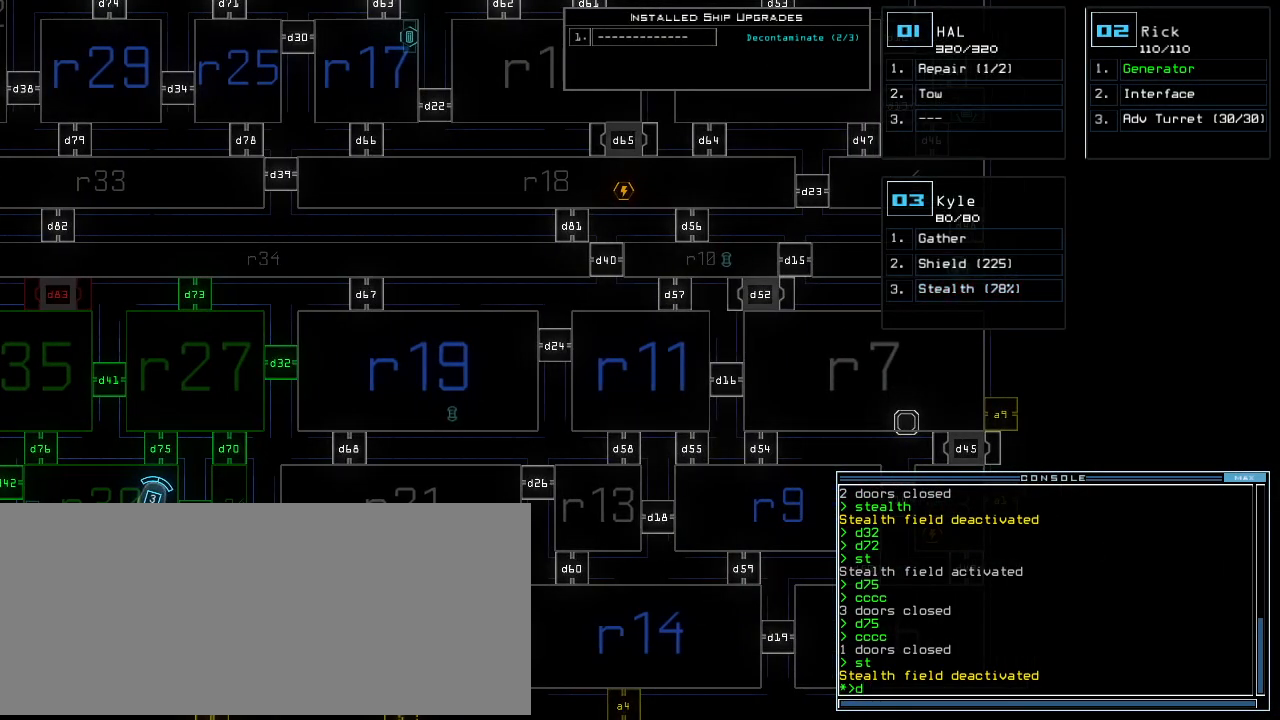
{"keys": [], "events": [[320, "3", "down"], [400, "3", "up"]]}